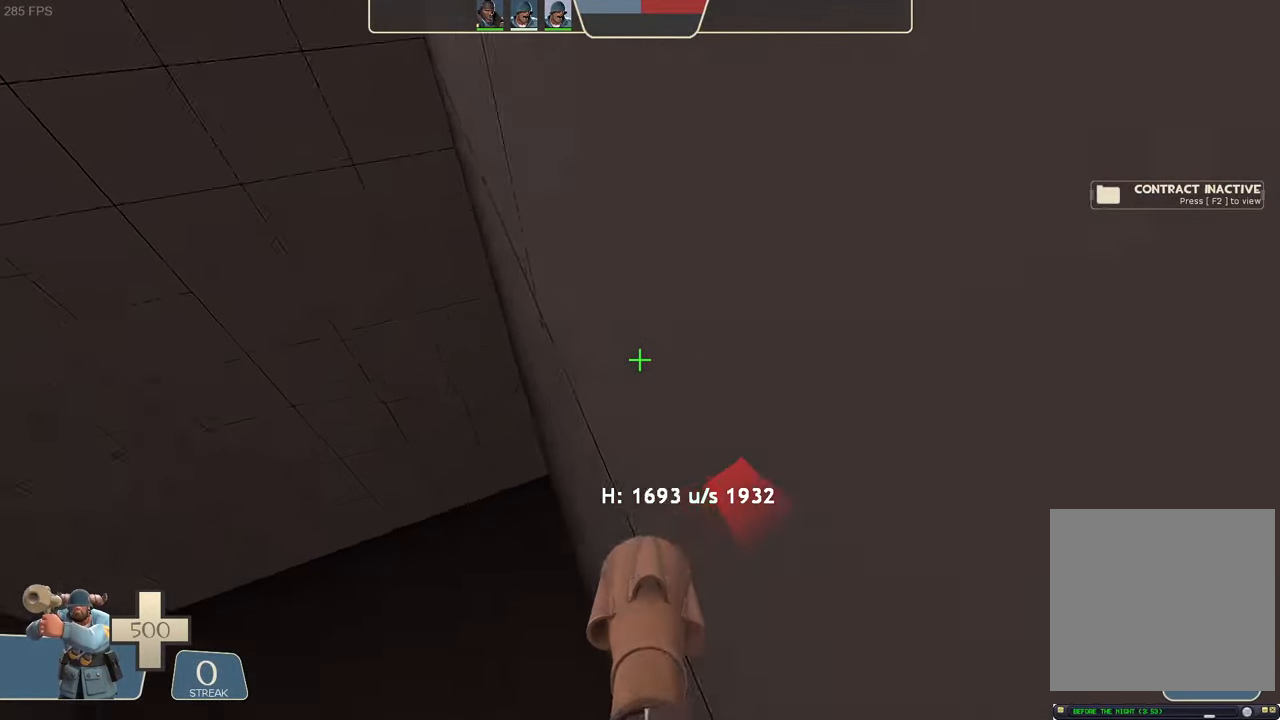
Gameplay with a controller (Xbox layout); each line is a JSON object with the inputs held at the frame after it (dt_ms = milliseconds from this image to that frame). "events" lists button and stick changes between this image and that frame as [ms after this image, input, new state], when the widget could be followed in between. Not read: L3 R3.
{"dt_ms": 500, "buttons": ["L2"], "left_stick": "right", "right_stick": "center"}
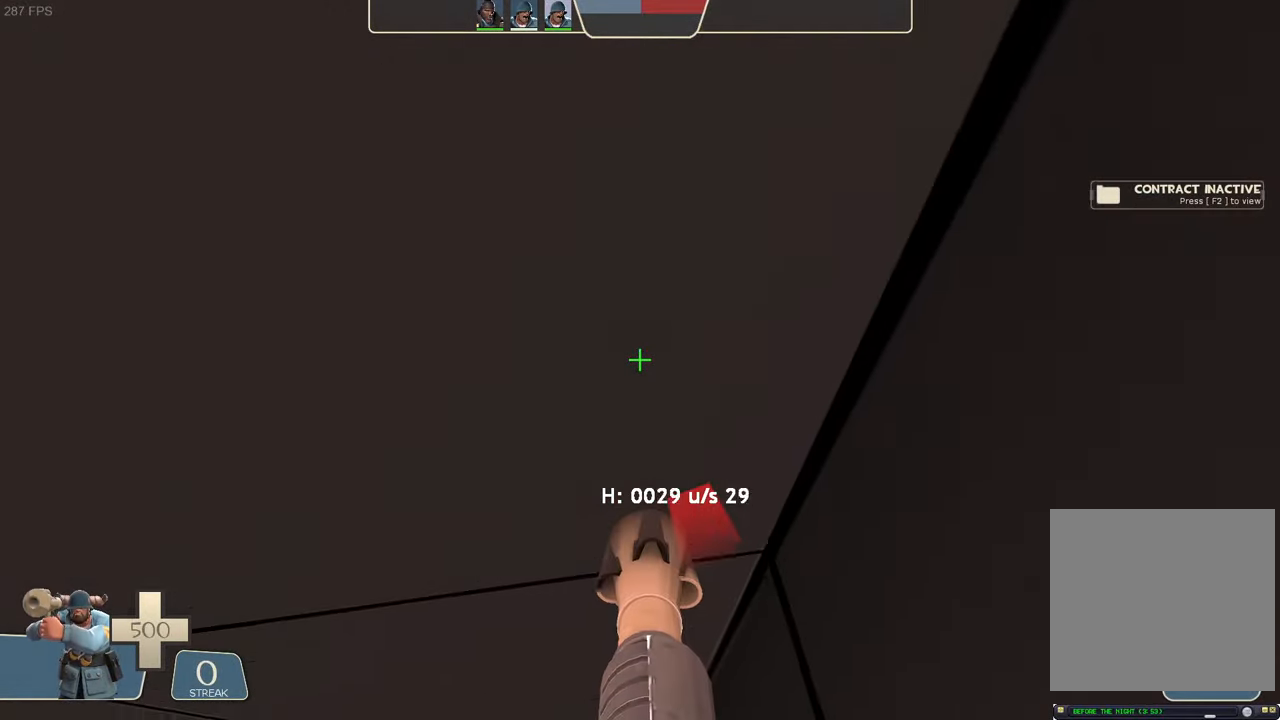
{"dt_ms": 500, "buttons": ["R2"], "left_stick": "center", "right_stick": "center"}
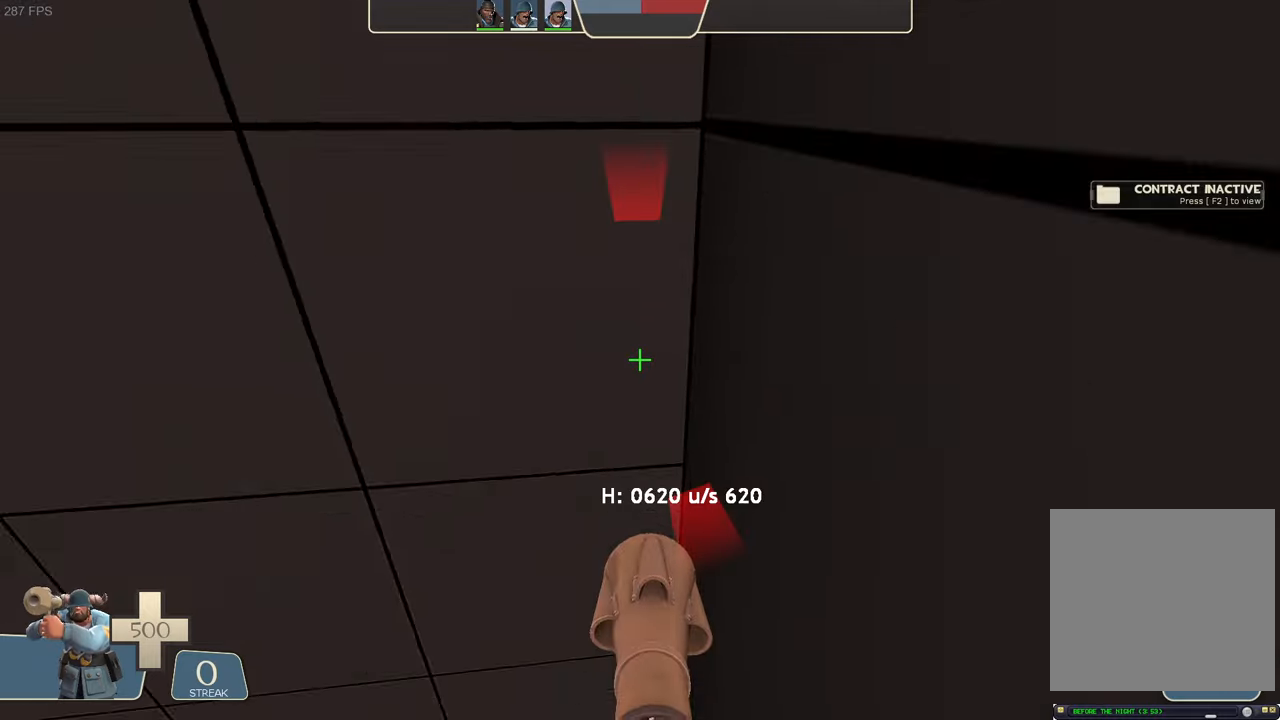
{"dt_ms": 500, "buttons": [], "left_stick": "up-right", "right_stick": "center", "events": [[17, "R2", "up"], [417, "left_stick", "up-right"]]}
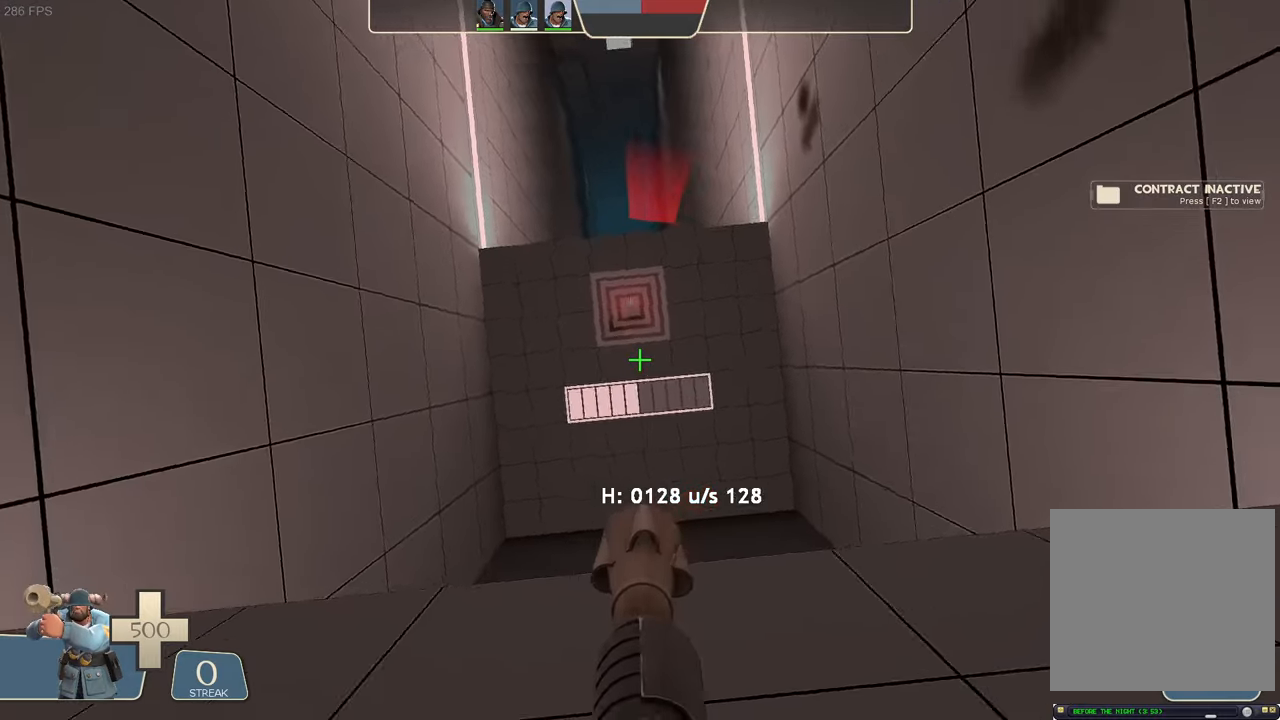
{"dt_ms": 500, "buttons": [], "left_stick": "center", "right_stick": "right", "events": [[17, "right_stick", "right"], [283, "left_stick", "center"], [333, "right_stick", "center"], [400, "right_stick", "right"]]}
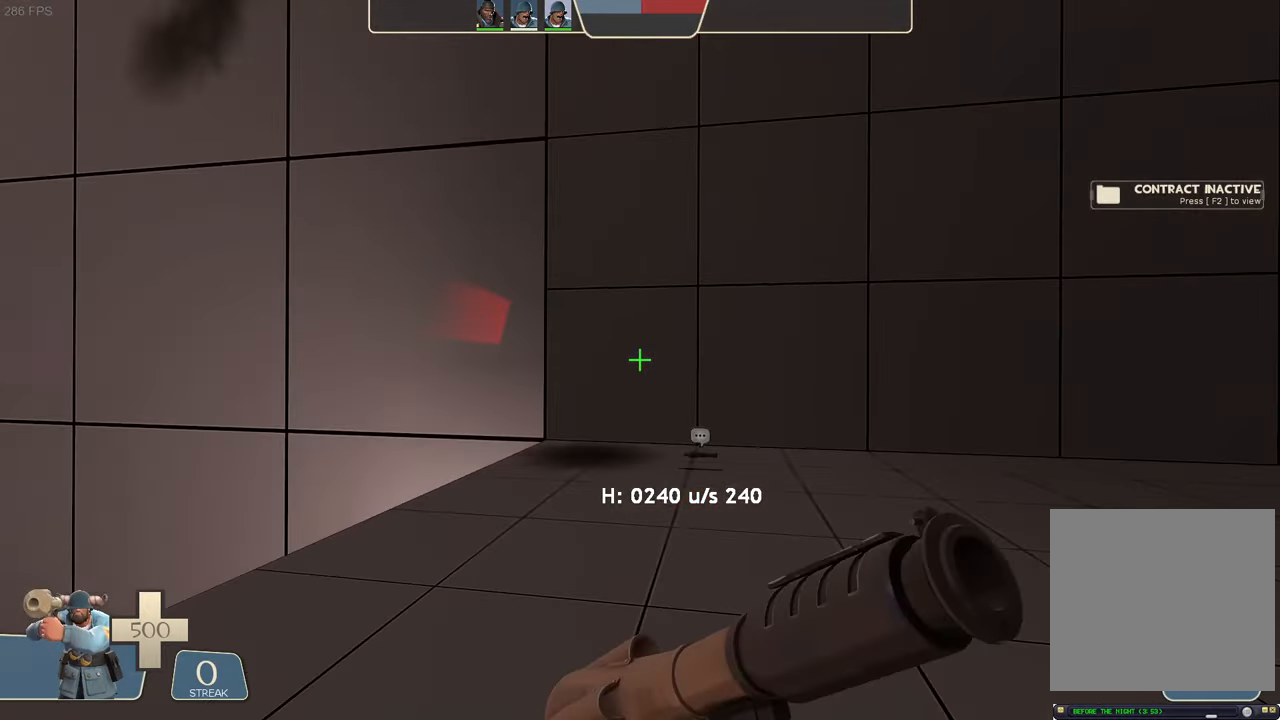
{"dt_ms": 500, "buttons": [], "left_stick": "center", "right_stick": "center", "events": [[33, "left_stick", "up"], [83, "right_stick", "center"], [500, "left_stick", "center"]]}
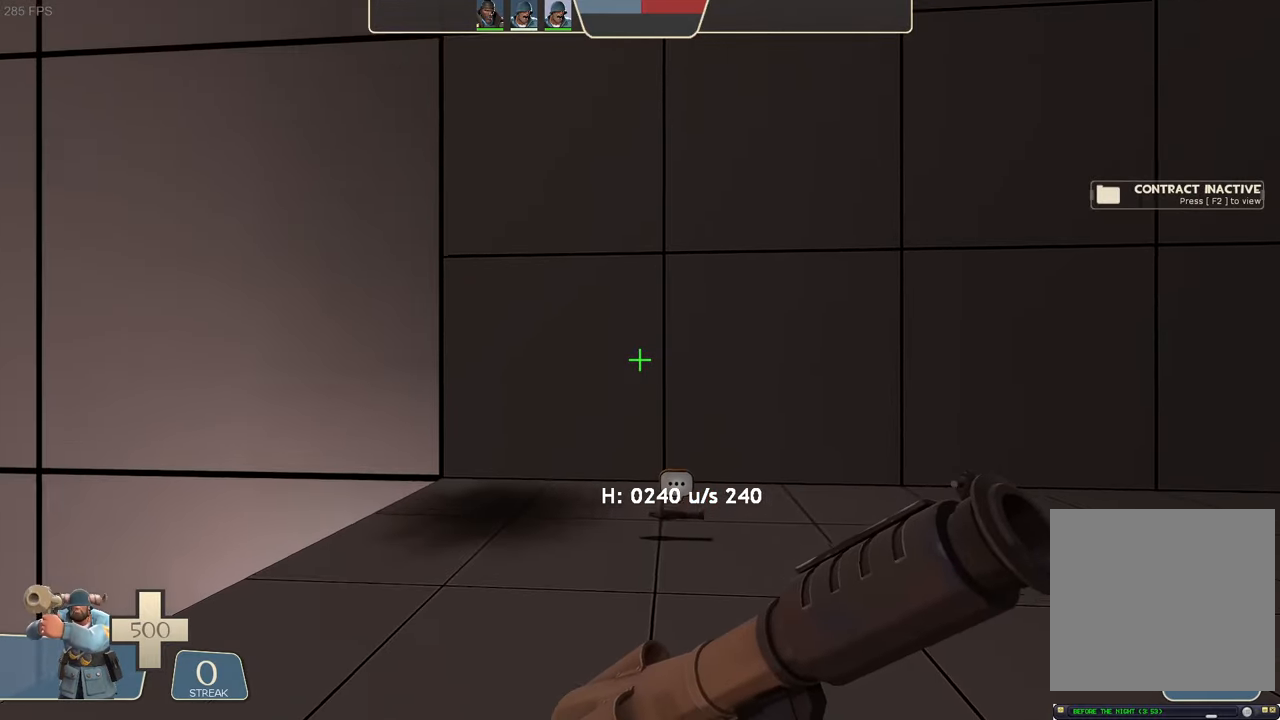
{"dt_ms": 500, "buttons": [], "left_stick": "up-right", "right_stick": "left", "events": [[100, "left_stick", "up"], [133, "right_stick", "left"], [200, "left_stick", "up-right"]]}
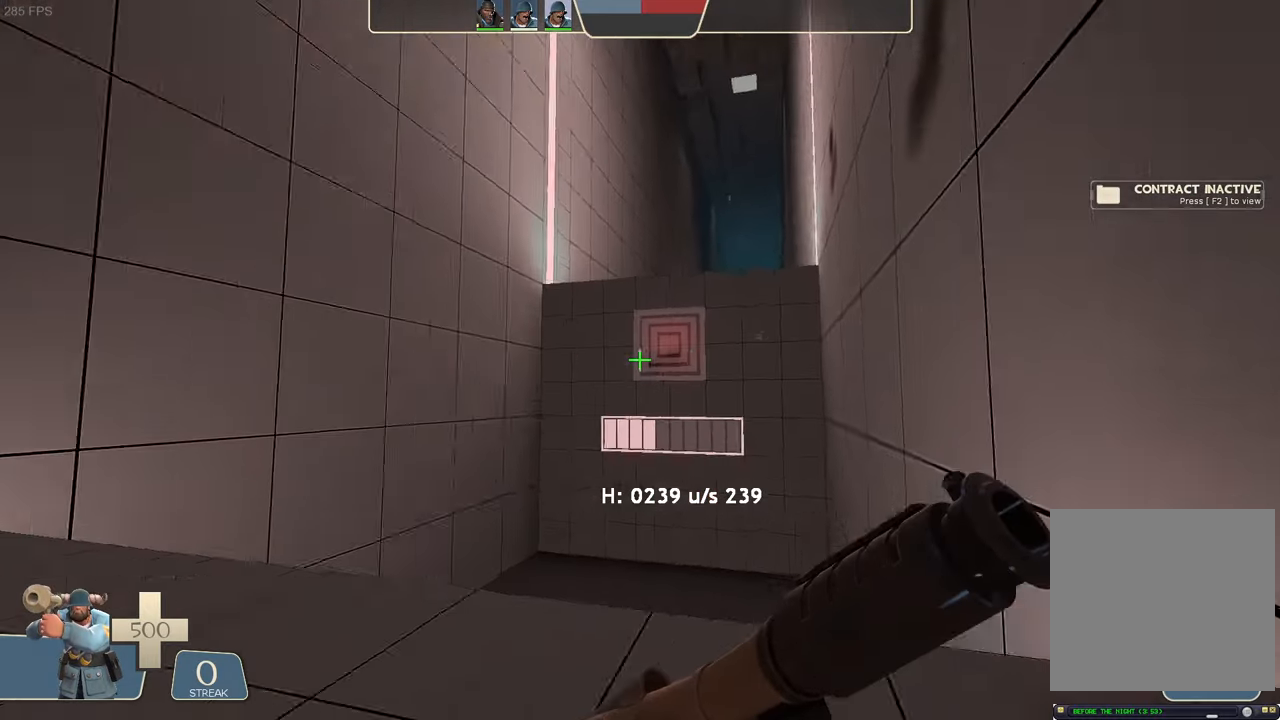
{"dt_ms": 500, "buttons": [], "left_stick": "center", "right_stick": "center", "events": [[17, "R1", "down"], [50, "R2", "down"], [50, "right_stick", "center"], [83, "R1", "up"], [117, "R2", "up"], [200, "left_stick", "center"], [233, "right_stick", "right"], [300, "START", "down"], [350, "START", "up"], [350, "right_stick", "center"]]}
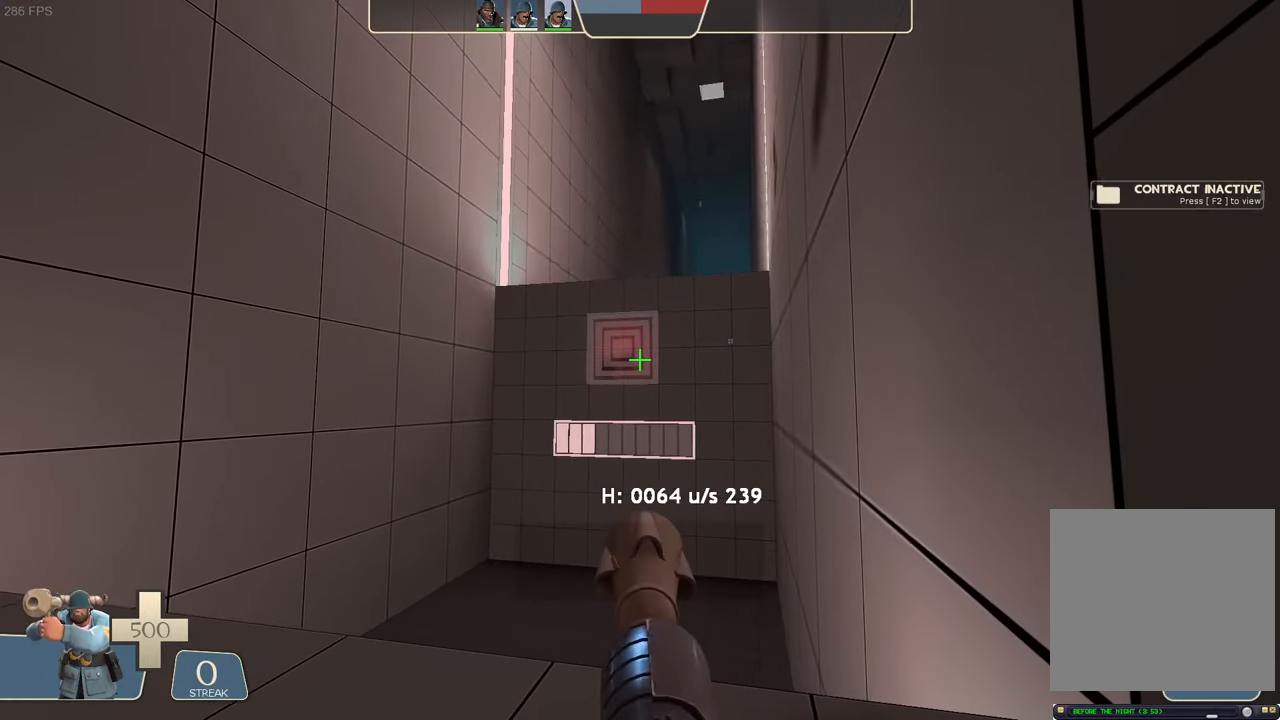
{"dt_ms": 500, "buttons": [], "left_stick": "center", "right_stick": "center", "events": []}
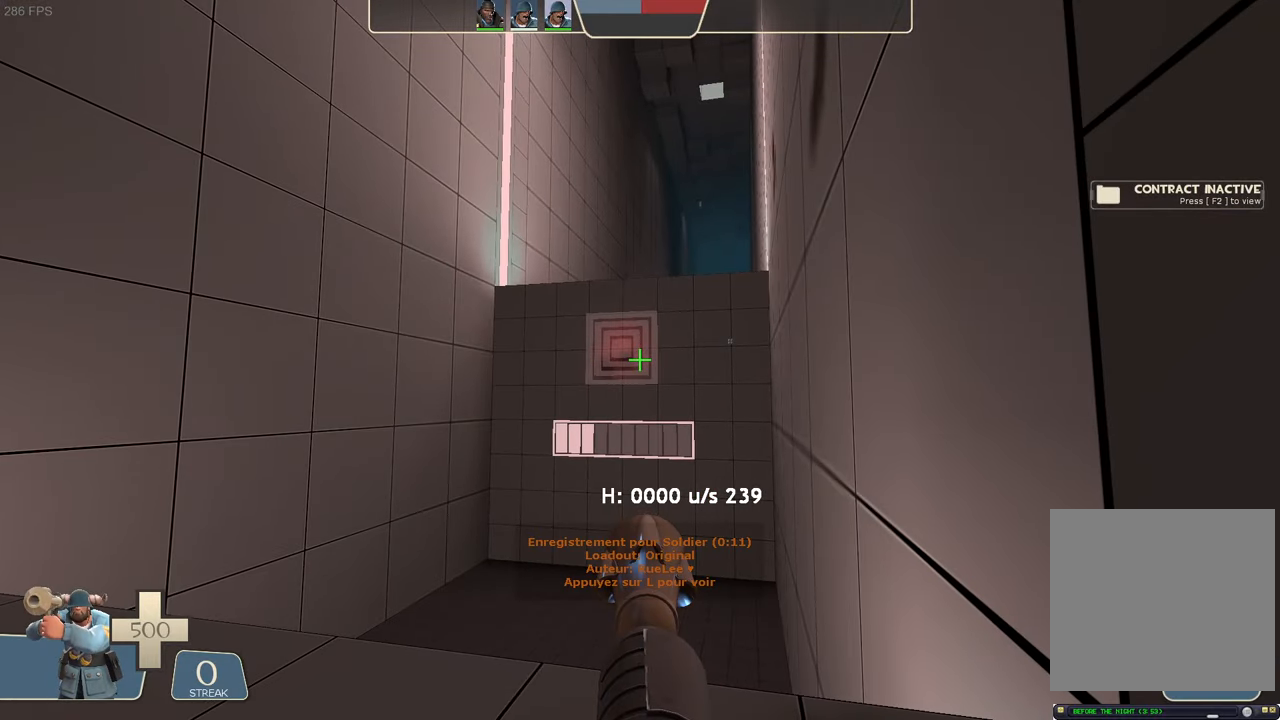
{"dt_ms": 500, "buttons": [], "left_stick": "center", "right_stick": "center", "events": []}
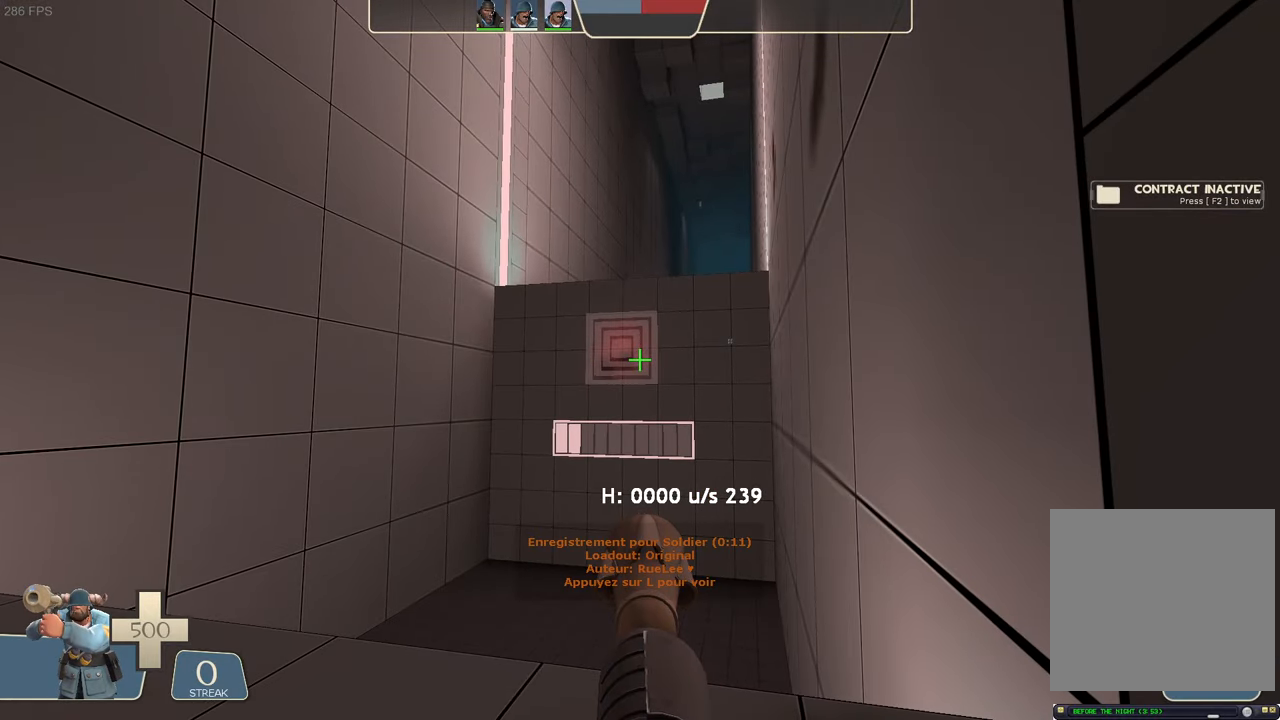
{"dt_ms": 500, "buttons": [], "left_stick": "center", "right_stick": "center", "events": []}
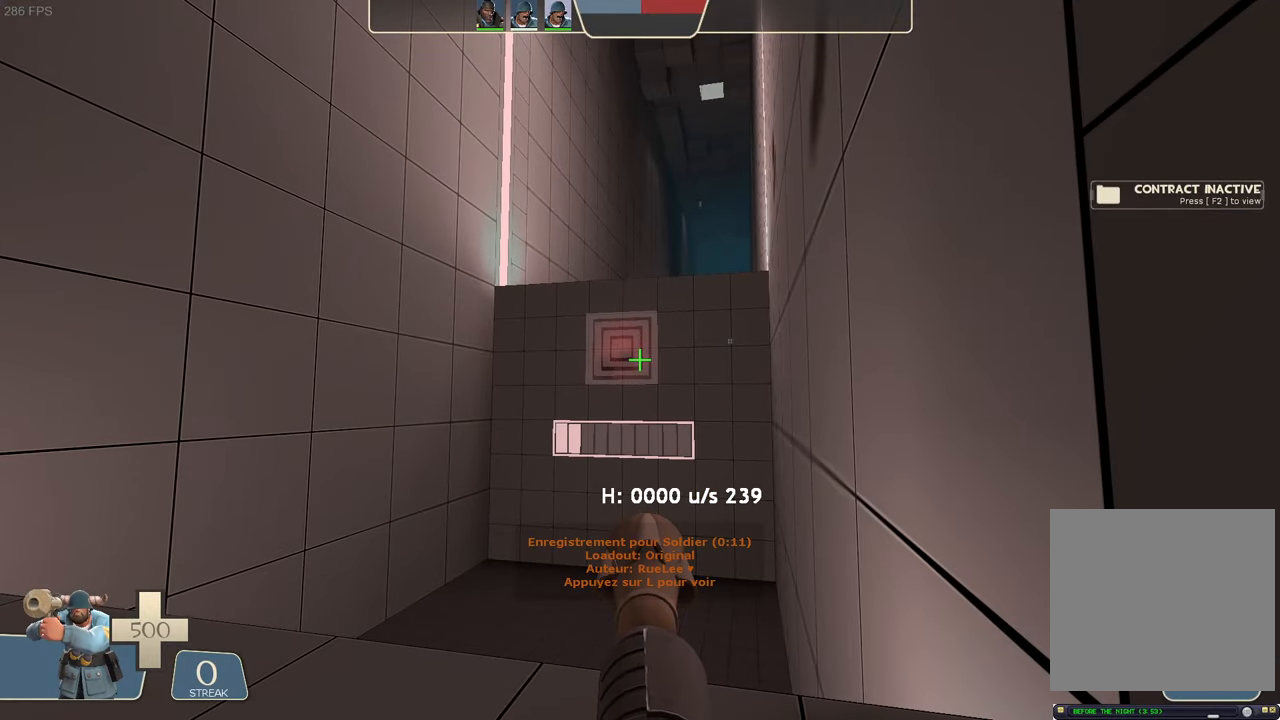
{"dt_ms": 500, "buttons": [], "left_stick": "center", "right_stick": "center", "events": [[267, "left_stick", "up"], [417, "left_stick", "center"]]}
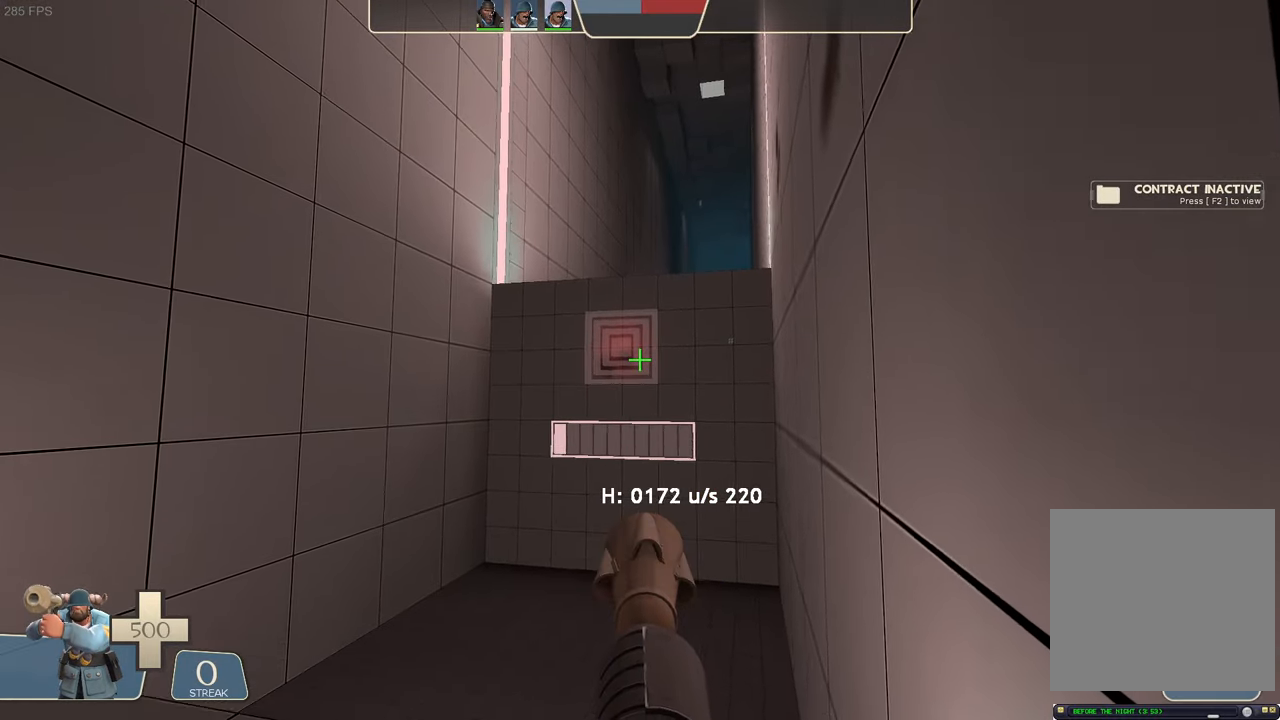
{"dt_ms": 500, "buttons": [], "left_stick": "center", "right_stick": "center", "events": []}
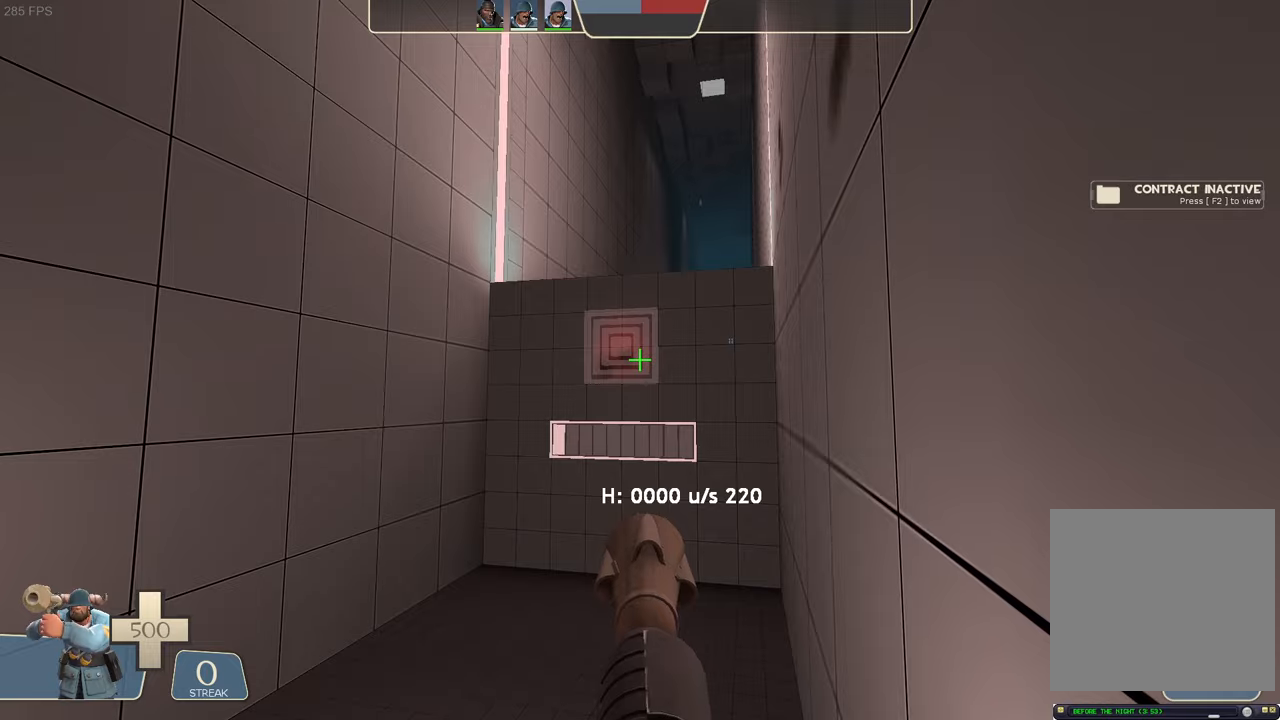
{"dt_ms": 500, "buttons": [], "left_stick": "up-right", "right_stick": "right", "events": [[67, "left_stick", "up-left"], [84, "right_stick", "right"], [117, "R2", "down"], [284, "R2", "up"], [367, "left_stick", "up-right"]]}
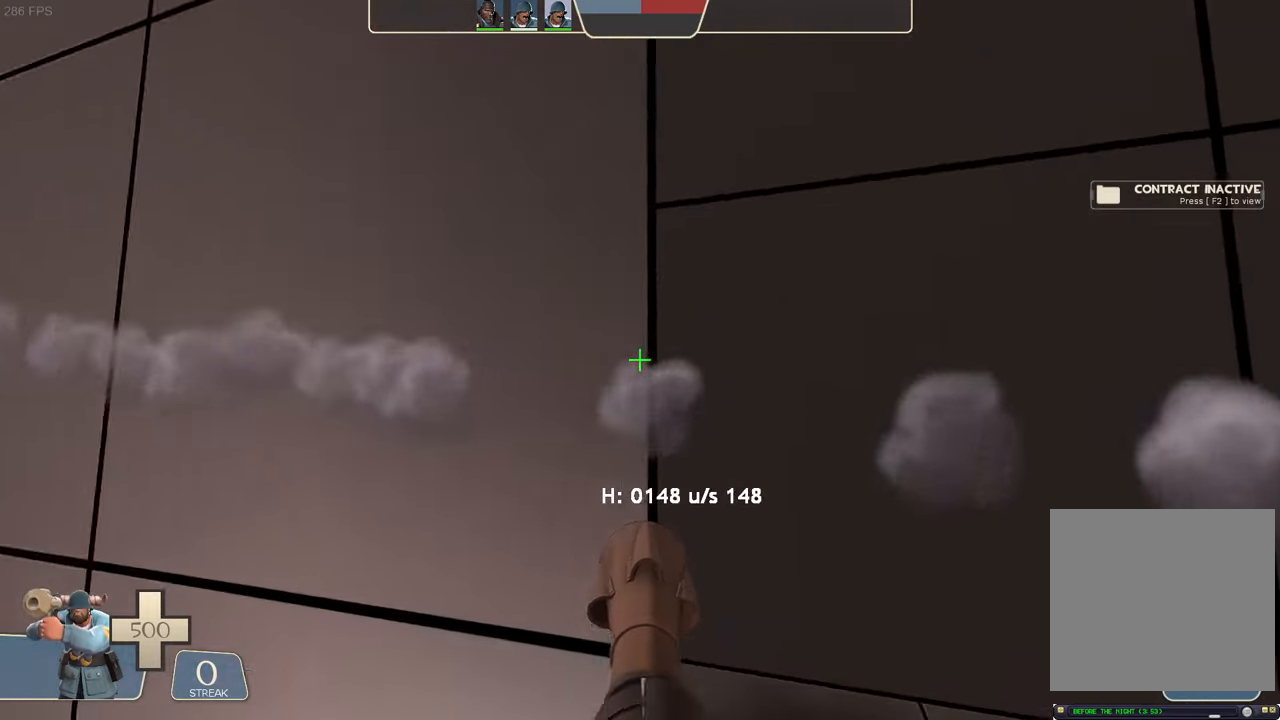
{"dt_ms": 500, "buttons": ["L2"], "left_stick": "left", "right_stick": "up-right", "events": [[200, "right_stick", "up-right"], [317, "left_stick", "left"], [484, "L2", "down"]]}
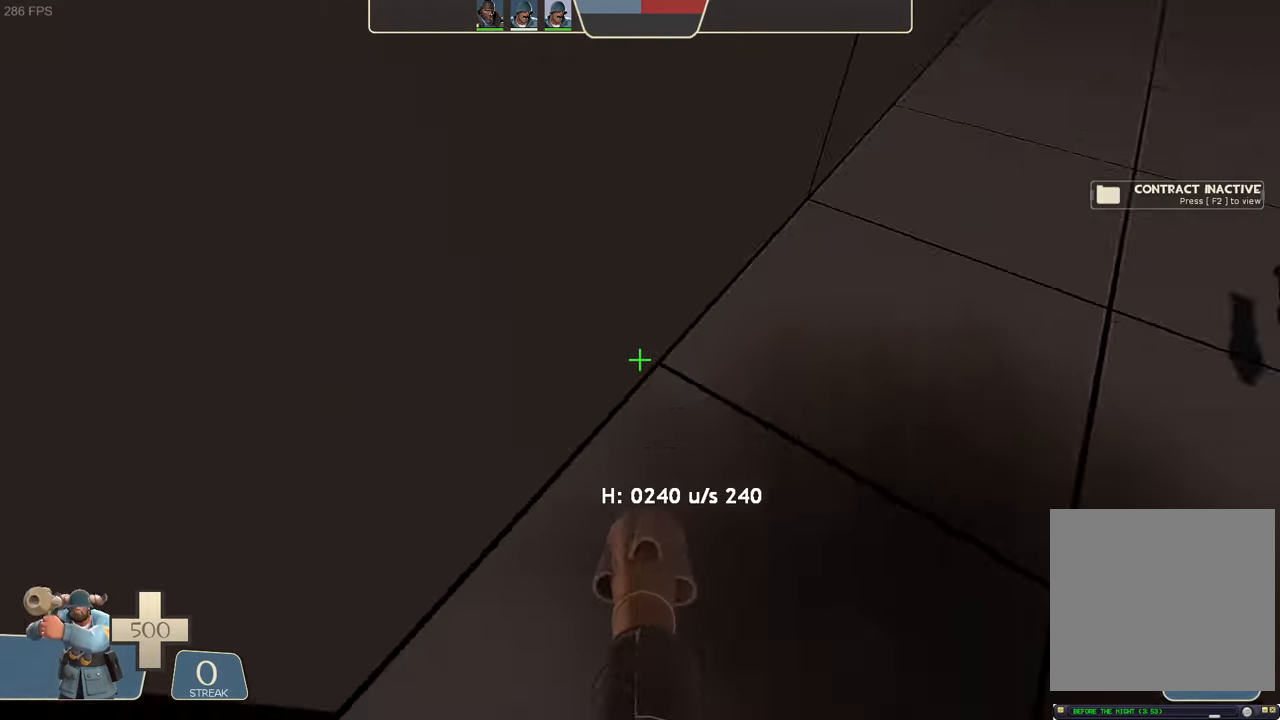
{"dt_ms": 500, "buttons": ["L2", "R2"], "left_stick": "up-right", "right_stick": "left", "events": [[50, "R2", "down"], [84, "right_stick", "left"], [284, "left_stick", "up-left"], [350, "left_stick", "up-right"]]}
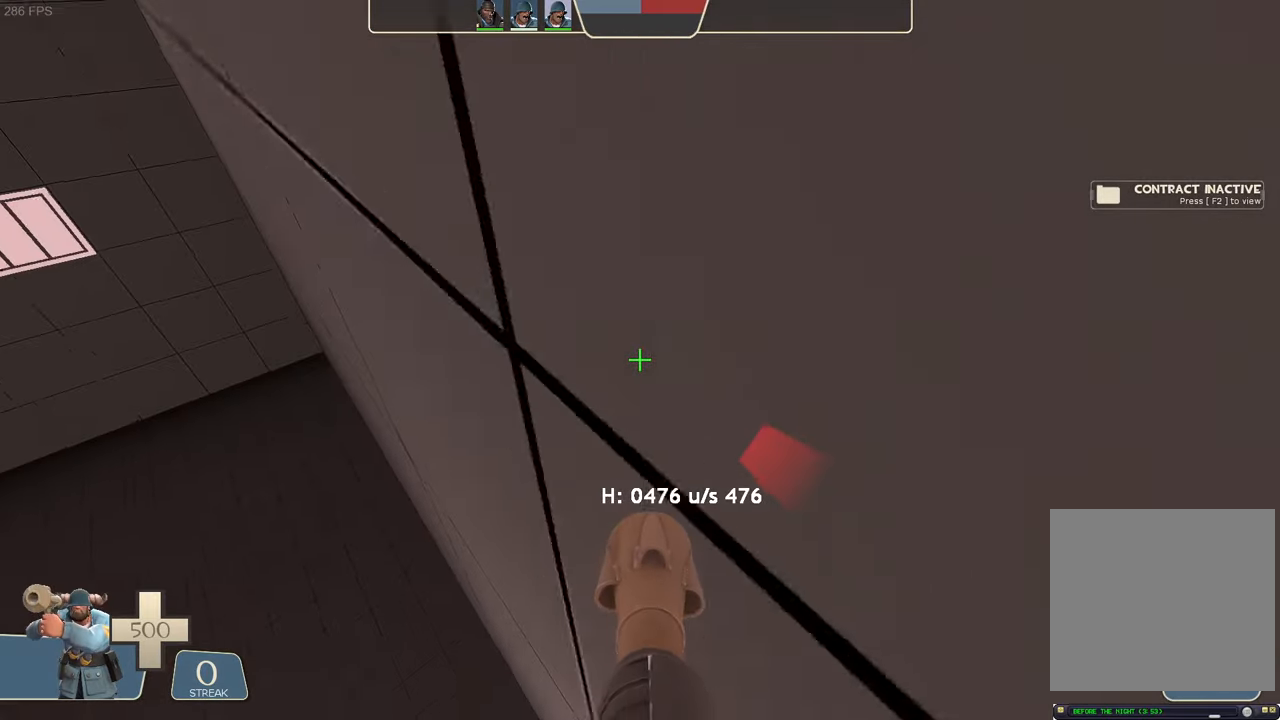
{"dt_ms": 500, "buttons": ["L2", "R2"], "left_stick": "up-left", "right_stick": "left", "events": [[50, "R2", "up"], [67, "right_stick", "up-right"], [117, "left_stick", "up"], [184, "left_stick", "center"], [200, "right_stick", "right"], [234, "left_stick", "left"], [350, "R2", "down"], [400, "left_stick", "up-left"], [400, "right_stick", "up"], [467, "right_stick", "left"]]}
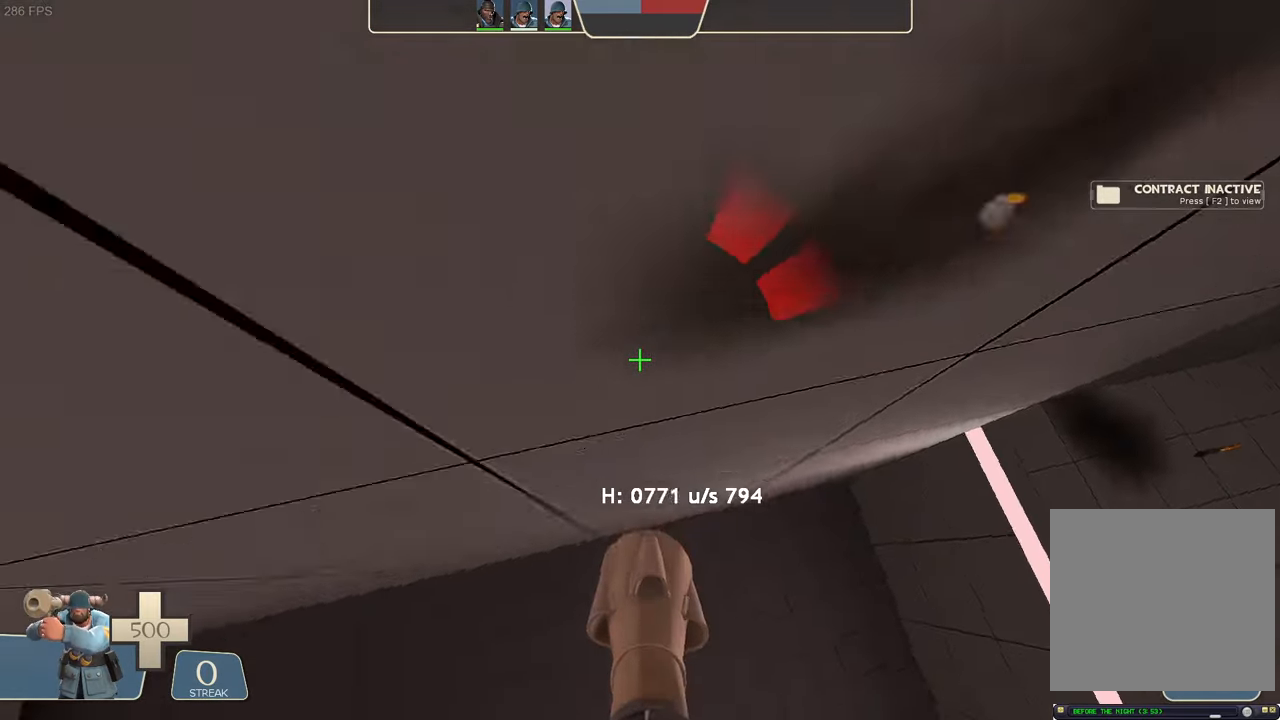
{"dt_ms": 500, "buttons": ["L2"], "left_stick": "up-right", "right_stick": "right", "events": [[134, "left_stick", "up-right"], [300, "right_stick", "center"], [367, "R2", "up"], [367, "right_stick", "right"]]}
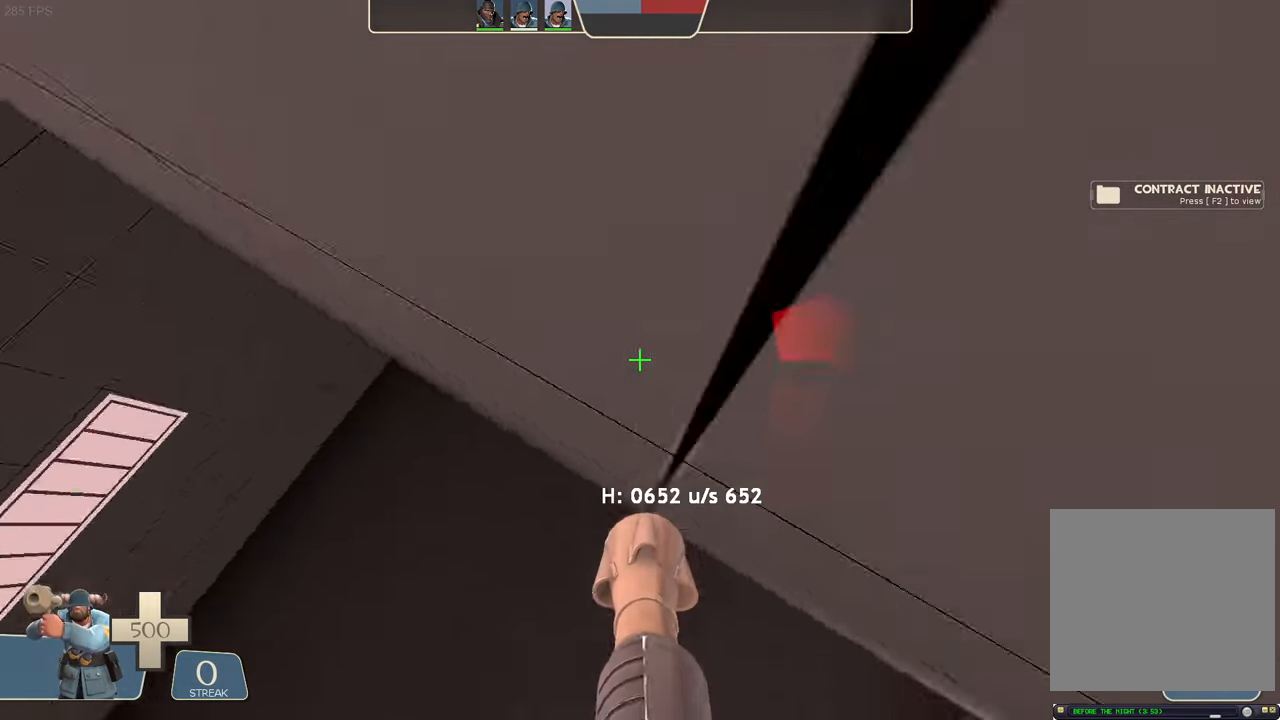
{"dt_ms": 500, "buttons": ["L2", "R2"], "left_stick": "left", "right_stick": "left", "events": [[34, "left_stick", "center"], [100, "A", "down"], [100, "left_stick", "left"], [134, "right_stick", "down-right"], [150, "A", "up"], [184, "R1", "down"], [250, "R2", "down"], [250, "right_stick", "left"], [350, "R1", "up"]]}
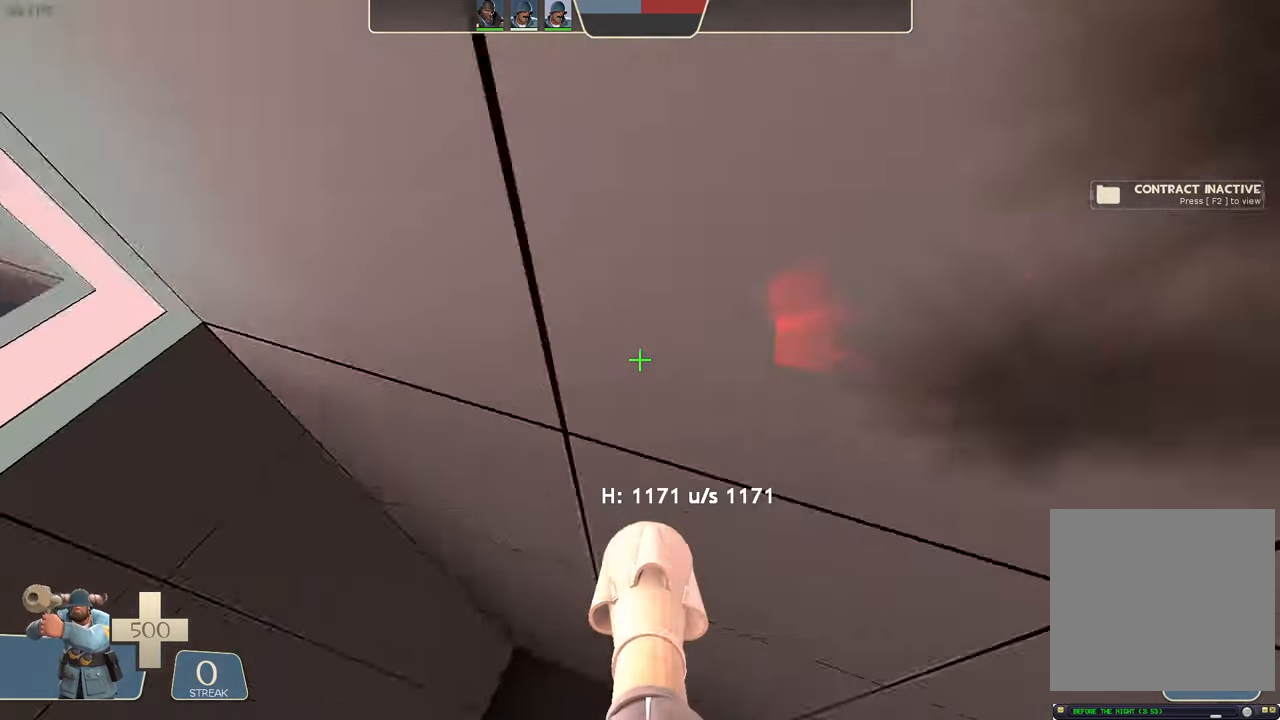
{"dt_ms": 500, "buttons": ["L2"], "left_stick": "right", "right_stick": "up-right"}
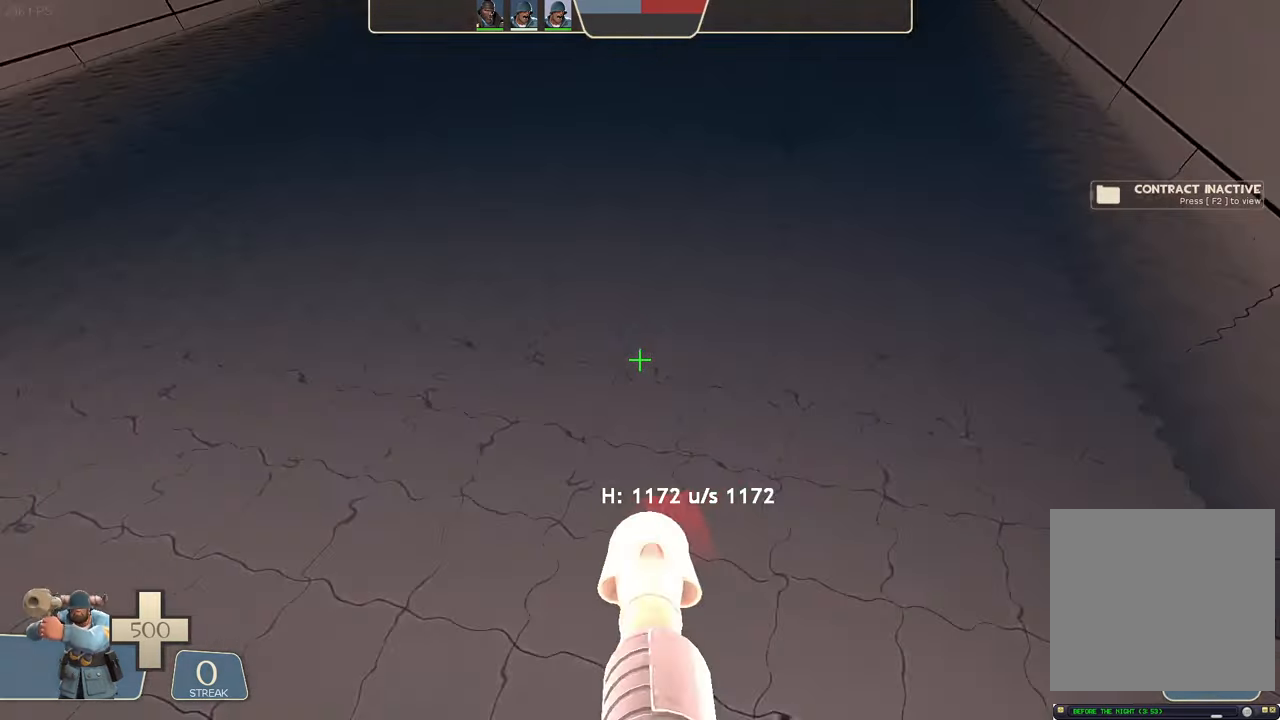
{"dt_ms": 500, "buttons": ["L2"], "left_stick": "right", "right_stick": "down", "events": [[34, "right_stick", "center"], [234, "right_stick", "down"], [250, "R2", "down"], [467, "R2", "up"]]}
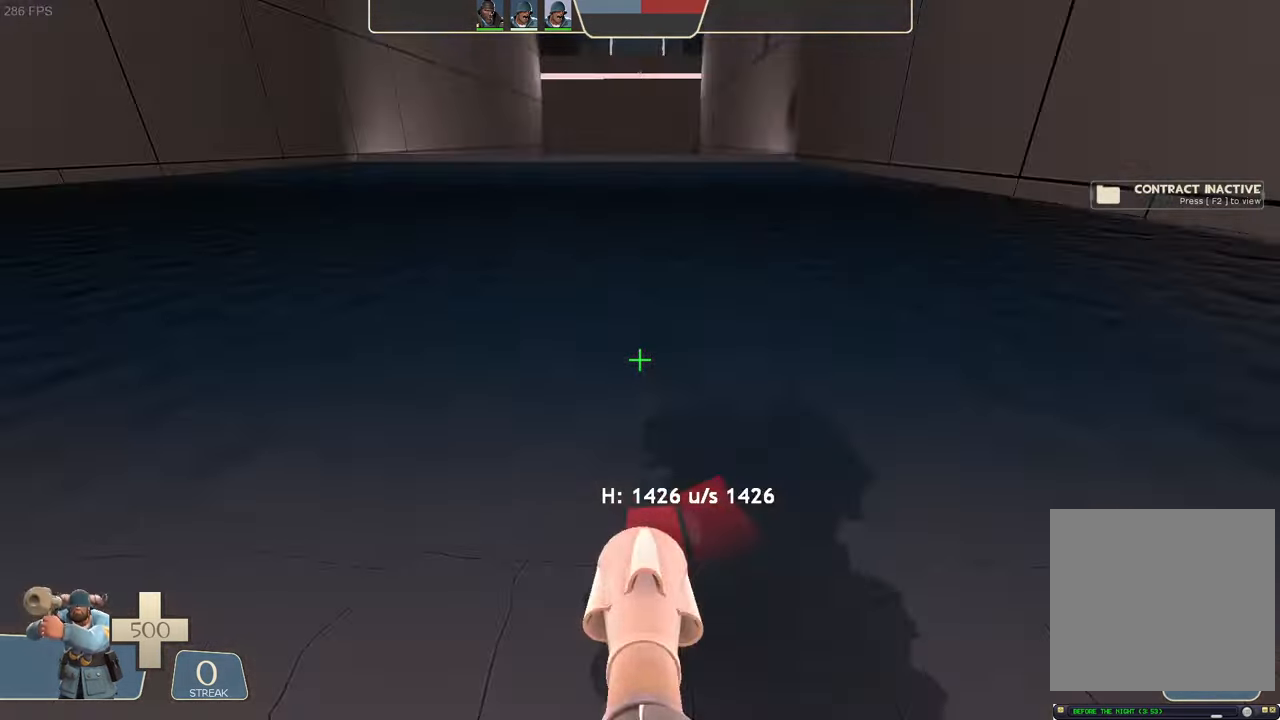
{"dt_ms": 500, "buttons": ["L2"], "left_stick": "center", "right_stick": "center", "events": [[17, "right_stick", "center"], [384, "left_stick", "center"]]}
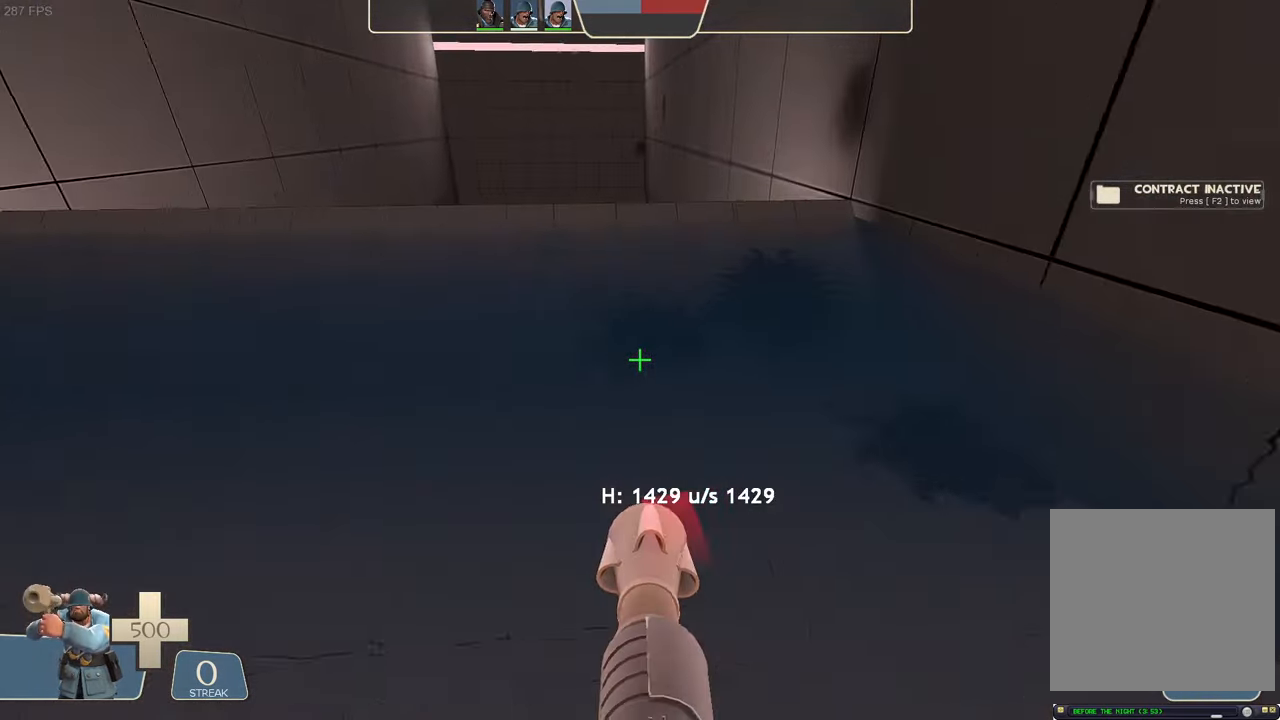
{"dt_ms": 500, "buttons": ["L2"], "left_stick": "up-right", "right_stick": "center", "events": [[67, "right_stick", "up"], [84, "left_stick", "right"], [200, "right_stick", "center"], [284, "R2", "down"], [300, "right_stick", "down"], [366, "left_stick", "center"], [483, "R2", "up"], [483, "left_stick", "up-right"], [483, "right_stick", "center"]]}
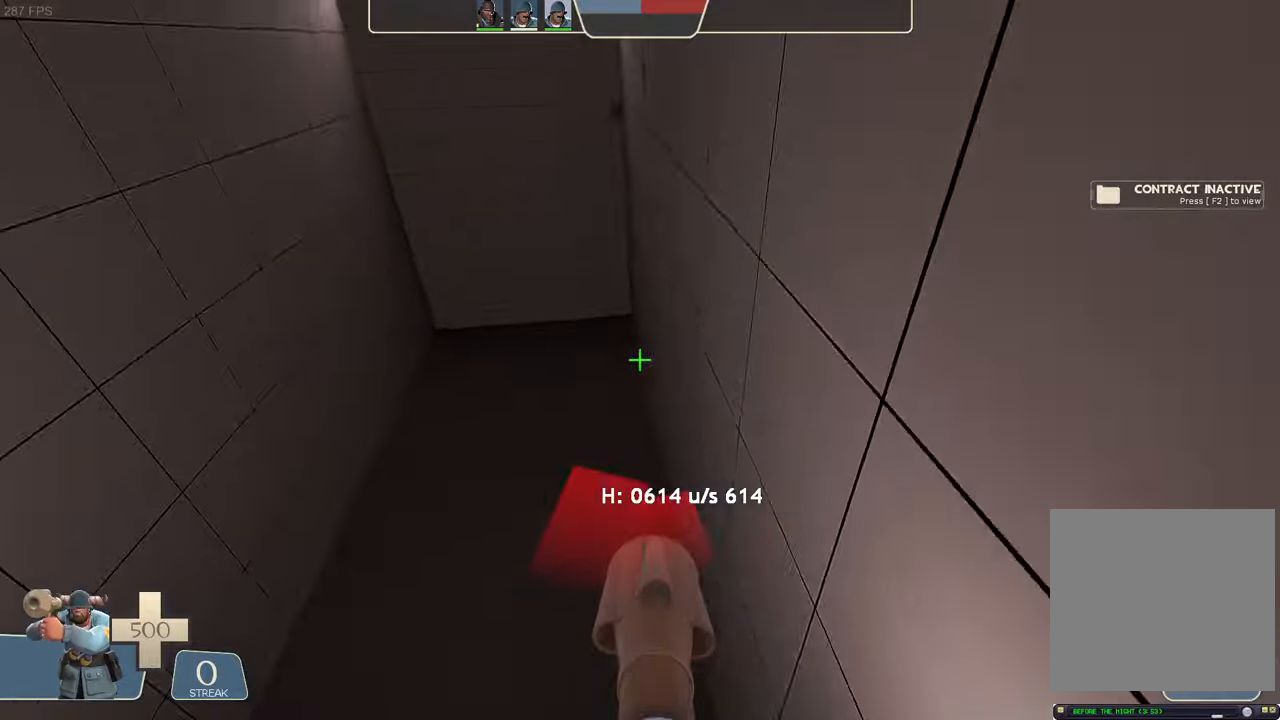
{"dt_ms": 500, "buttons": ["L2"], "left_stick": "left", "right_stick": "right", "events": [[83, "right_stick", "right"], [416, "left_stick", "up-left"], [466, "left_stick", "left"]]}
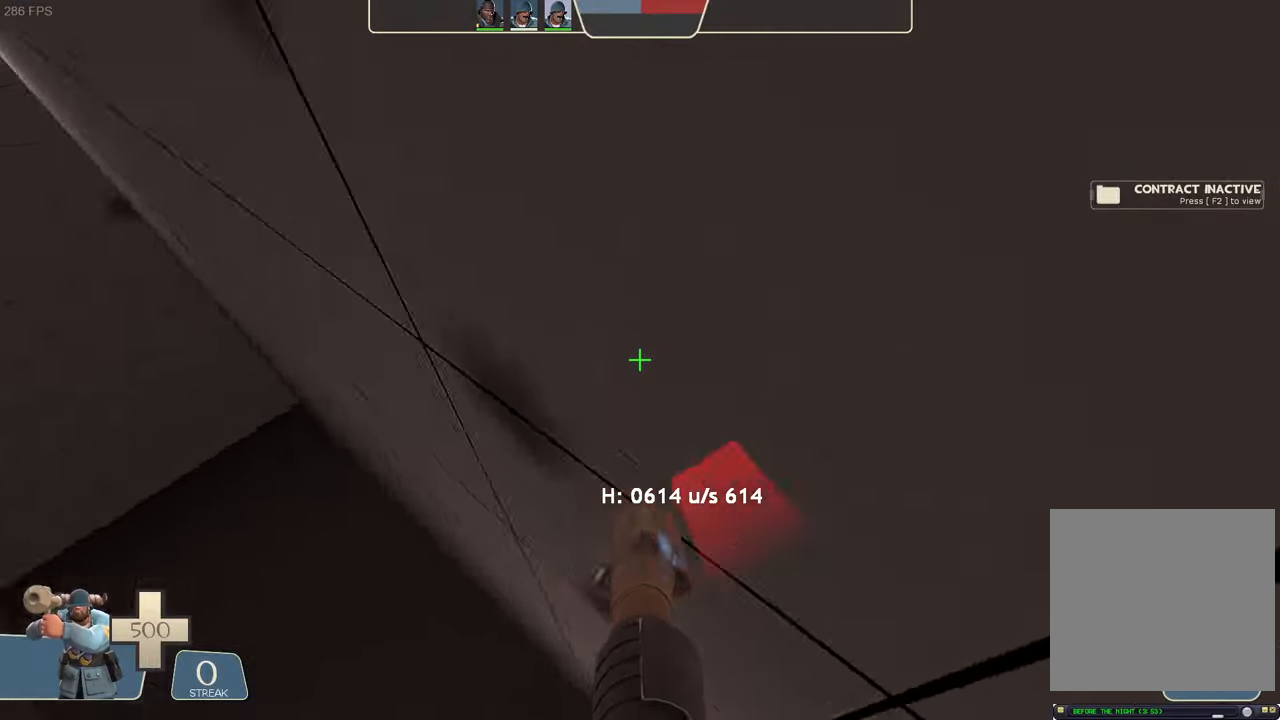
{"dt_ms": 500, "buttons": ["L2", "R2"], "left_stick": "up", "right_stick": "left", "events": [[216, "R2", "down"], [250, "right_stick", "left"], [350, "left_stick", "up-left"], [500, "left_stick", "up"]]}
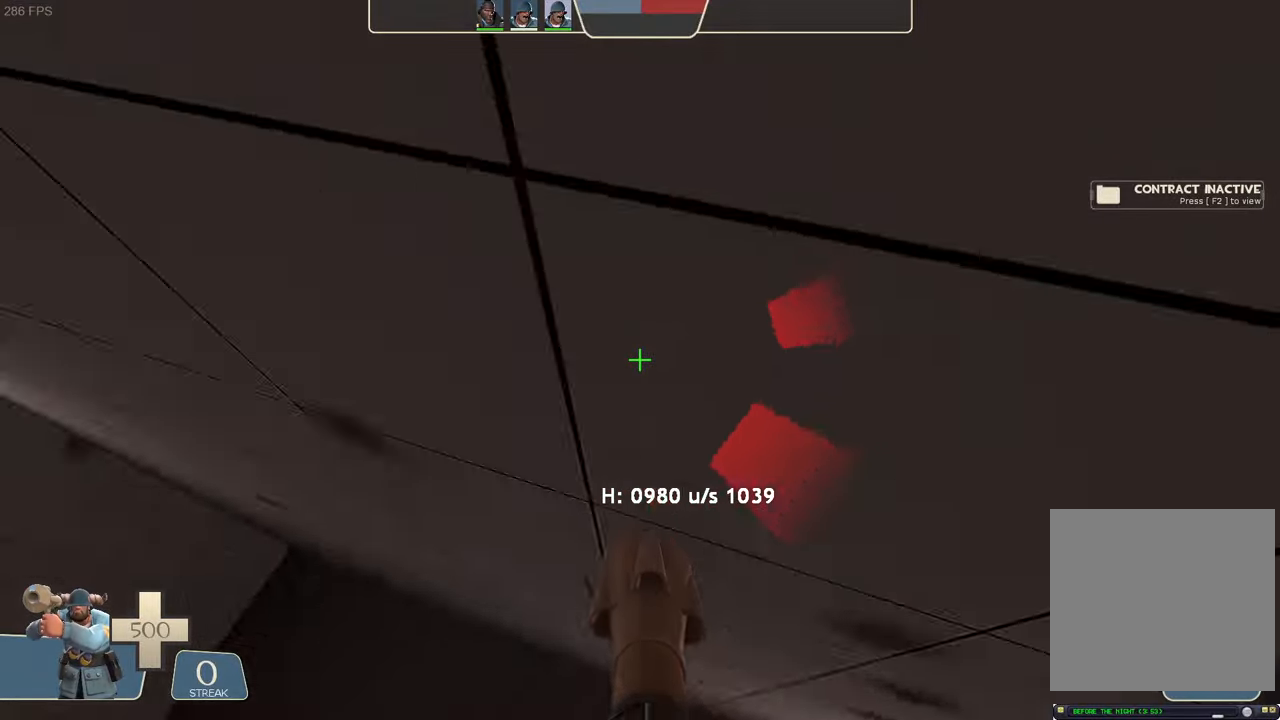
{"dt_ms": 500, "buttons": ["L2"], "left_stick": "left", "right_stick": "right", "events": [[66, "left_stick", "up-right"], [133, "R2", "up"], [150, "right_stick", "right"], [383, "left_stick", "up-left"], [466, "left_stick", "left"]]}
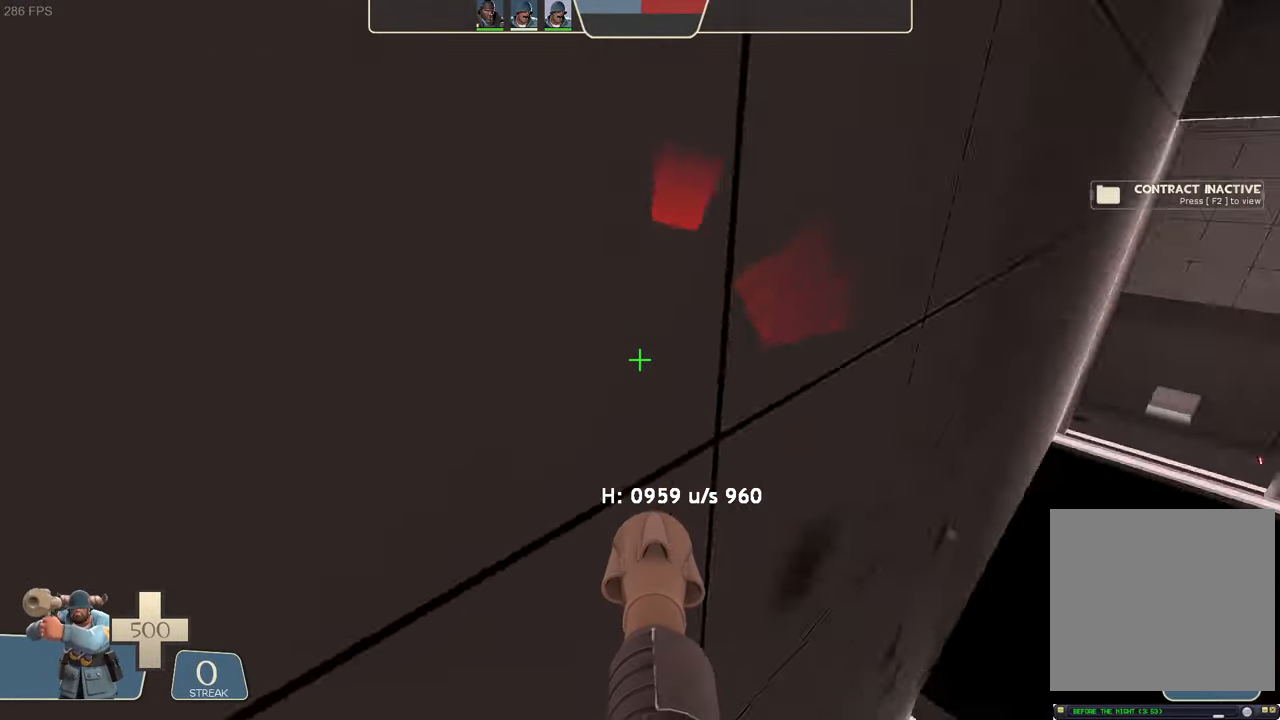
{"dt_ms": 500, "buttons": ["L2", "R2"], "left_stick": "left", "right_stick": "left", "events": [[100, "right_stick", "up-left"], [200, "R2", "down"], [383, "right_stick", "left"]]}
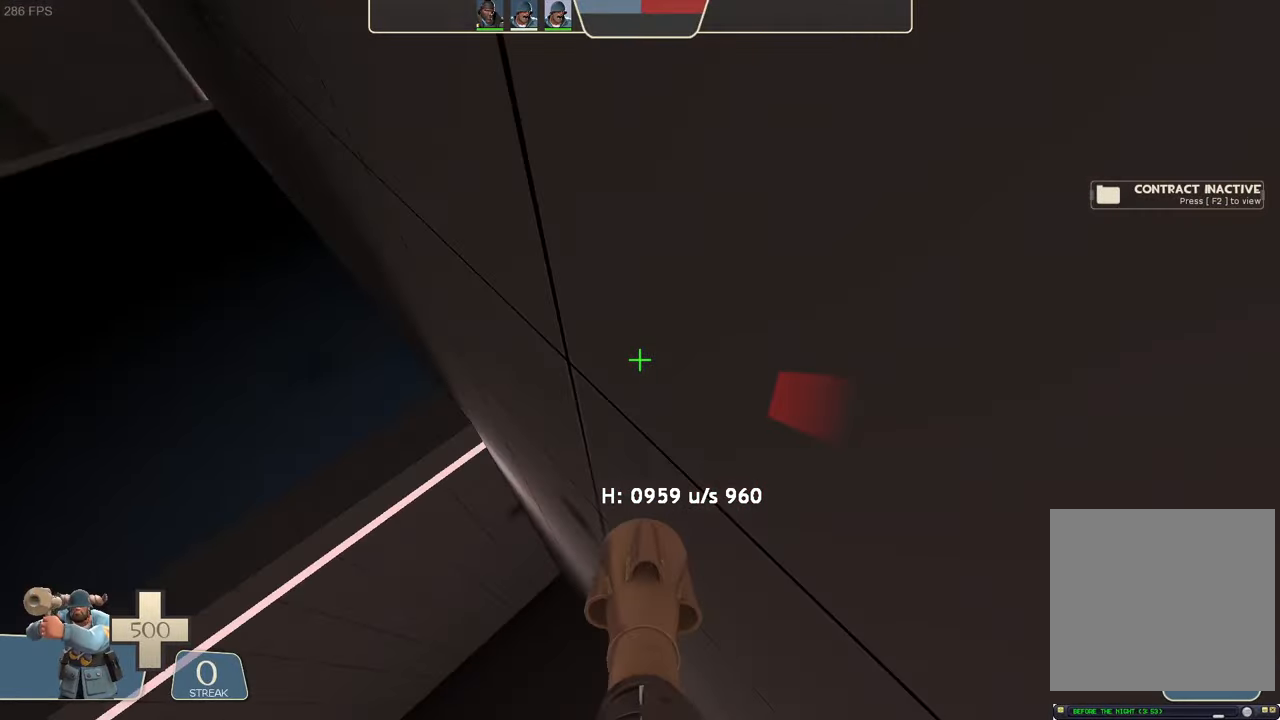
{"dt_ms": 500, "buttons": ["L2"], "left_stick": "right", "right_stick": "center", "events": [[150, "R2", "up"], [150, "right_stick", "center"], [250, "left_stick", "up-right"], [466, "left_stick", "right"]]}
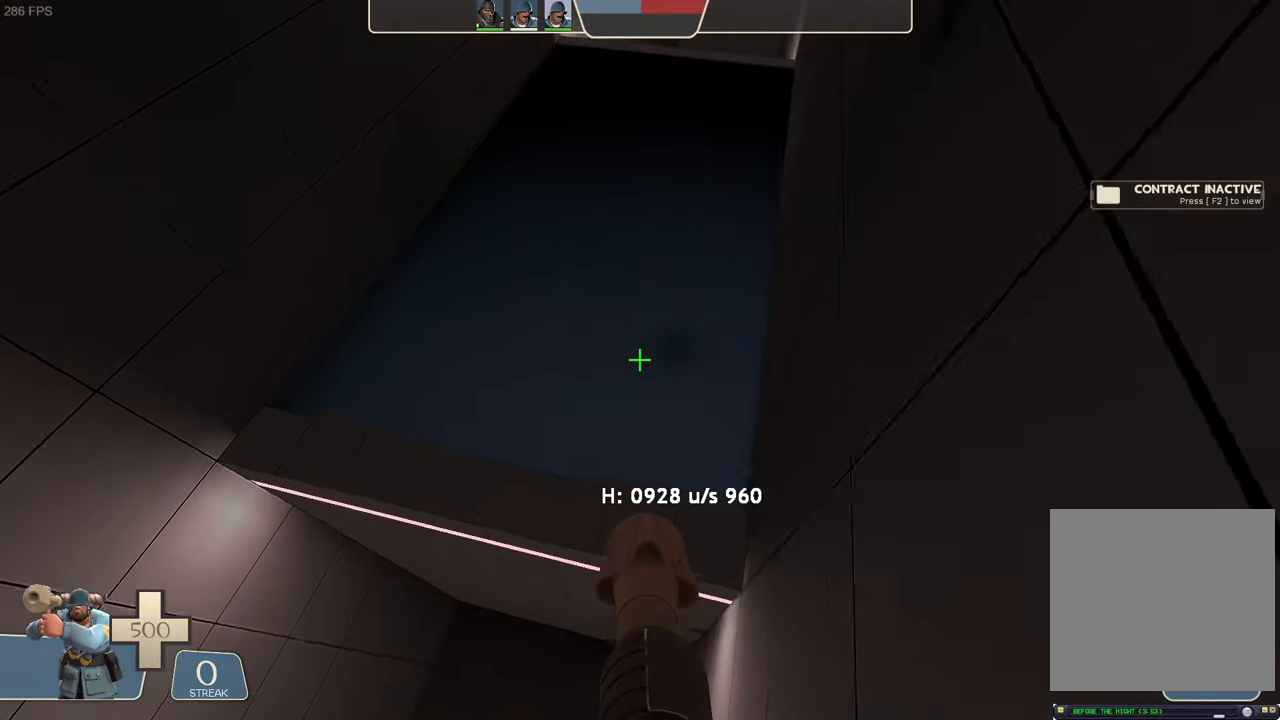
{"dt_ms": 500, "buttons": ["L2"], "left_stick": "center", "right_stick": "center", "events": [[16, "right_stick", "right"], [300, "right_stick", "center"], [383, "left_stick", "center"]]}
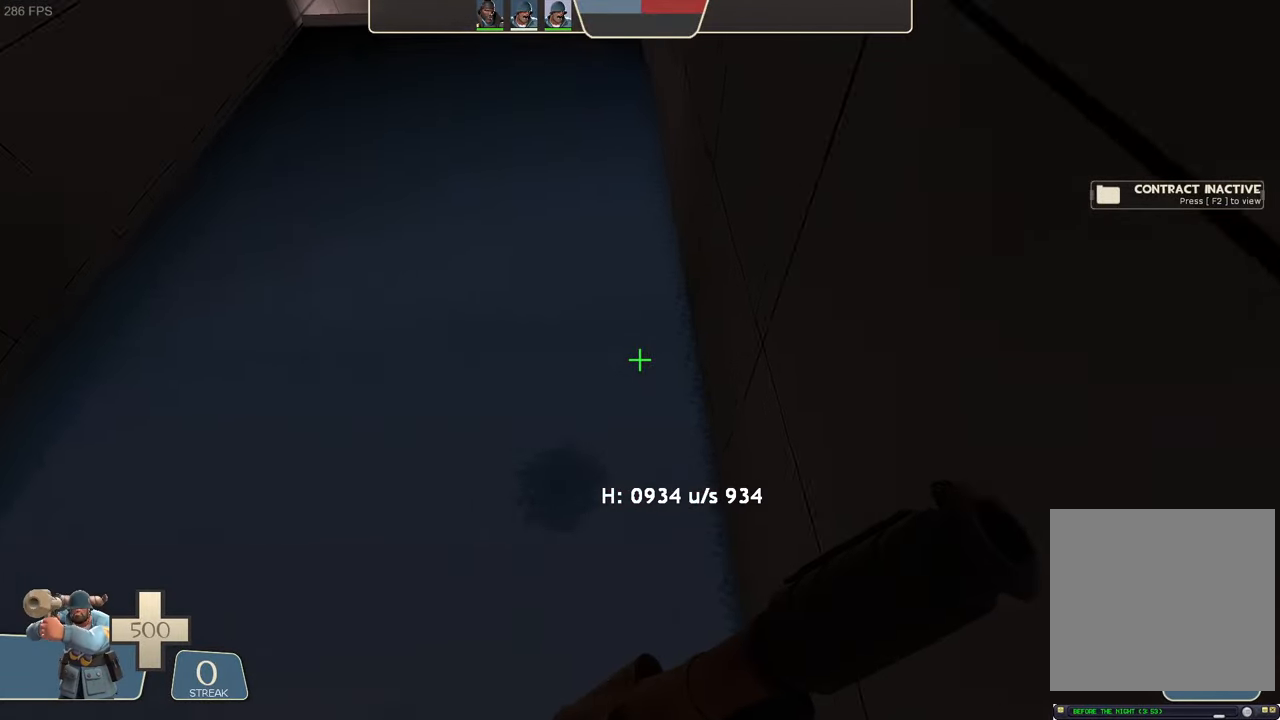
{"dt_ms": 500, "buttons": ["L2", "R2"], "left_stick": "up-left", "right_stick": "up", "events": [[133, "left_stick", "left"], [216, "left_stick", "up-left"], [316, "right_stick", "up"], [500, "R2", "down"]]}
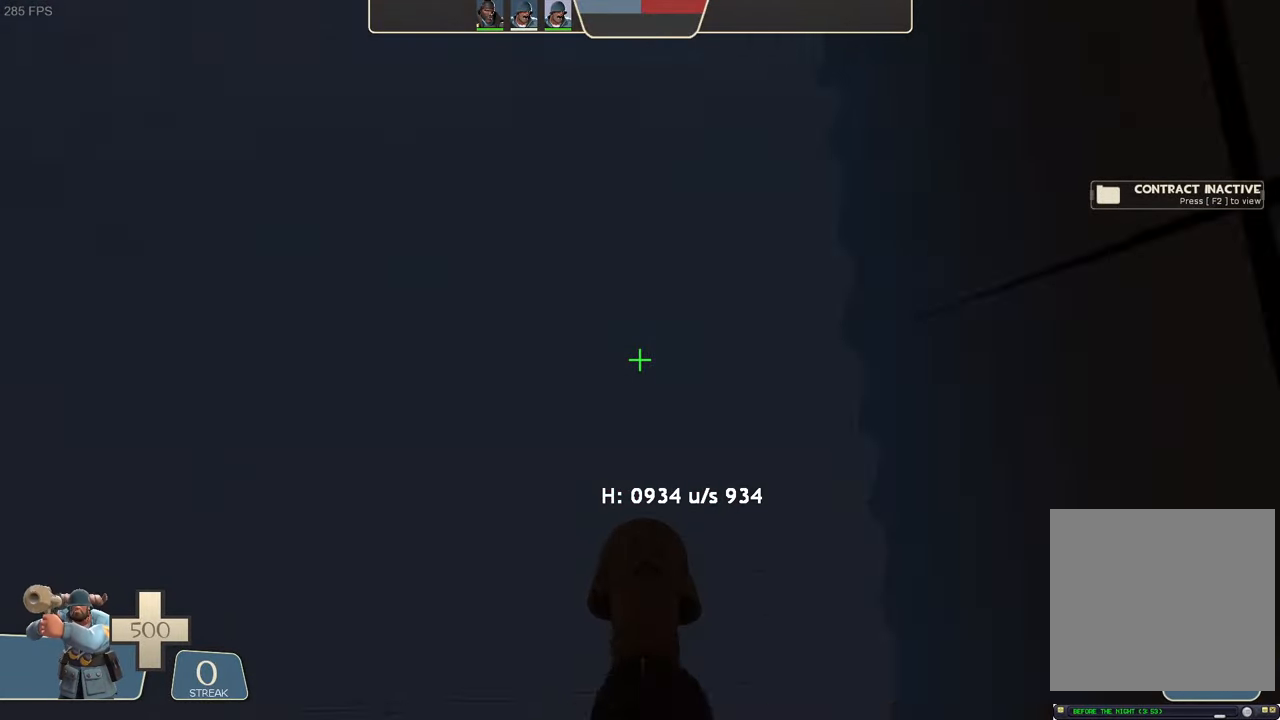
{"dt_ms": 500, "buttons": ["L2"], "left_stick": "center", "right_stick": "center", "events": [[33, "right_stick", "down"], [316, "right_stick", "center"], [350, "R2", "up"], [383, "left_stick", "center"]]}
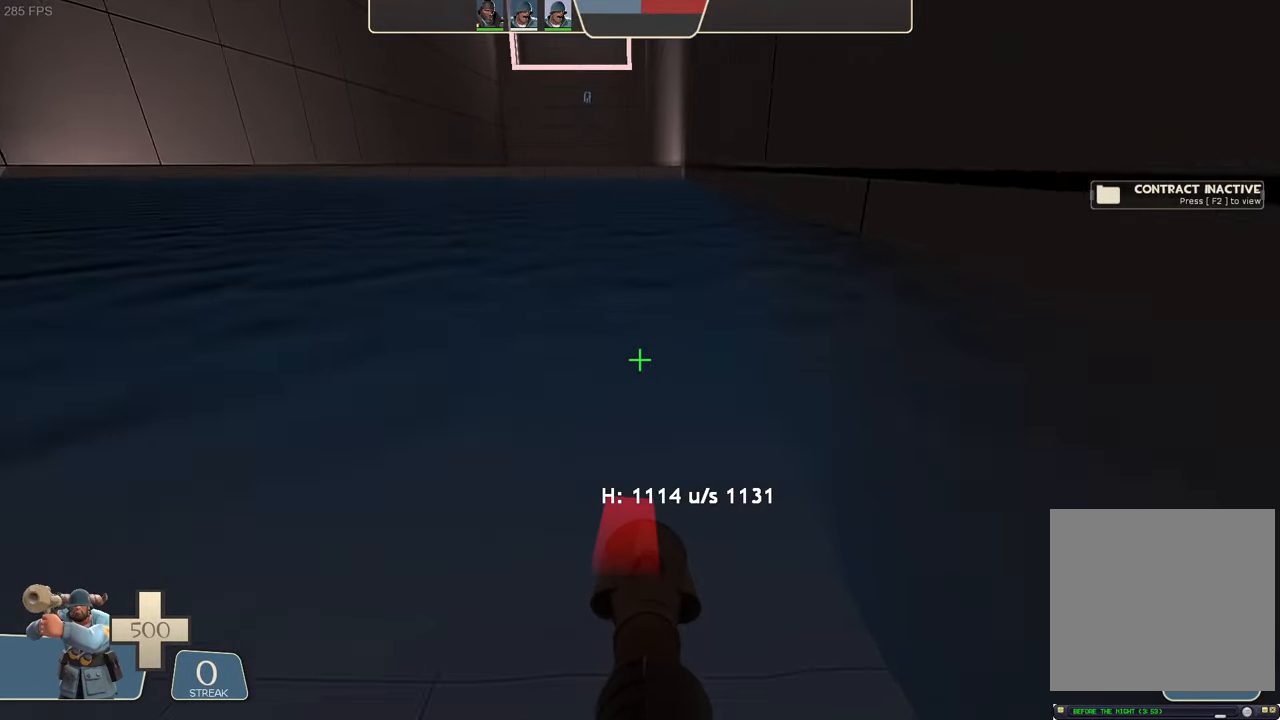
{"dt_ms": 1000, "buttons": ["L2"], "left_stick": "up-right", "right_stick": "center"}